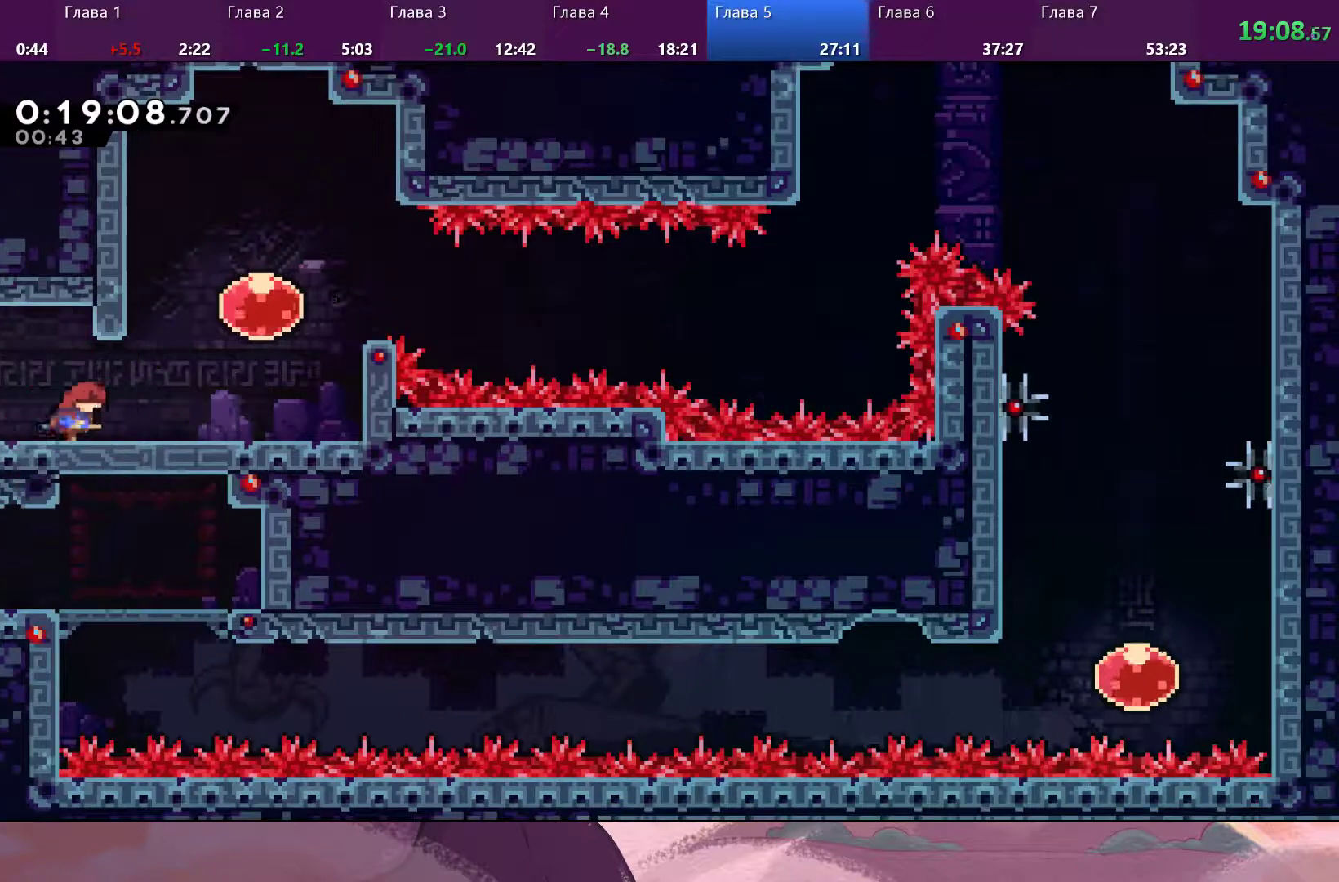
Gameplay with a controller (PlayStation layout); each line is a JSON object with the inputs held at the frame after it (dt_ms = milliseconds from this image to that frame). "events" lists button and stick changes between this image and that frame as [ms after this image, input, new state], when the widget could be followed in between.
{"dt_ms": 500, "buttons": [], "left_stick": "right", "right_stick": "center", "events": [[167, "CROSS", "down"], [367, "CROSS", "up"]]}
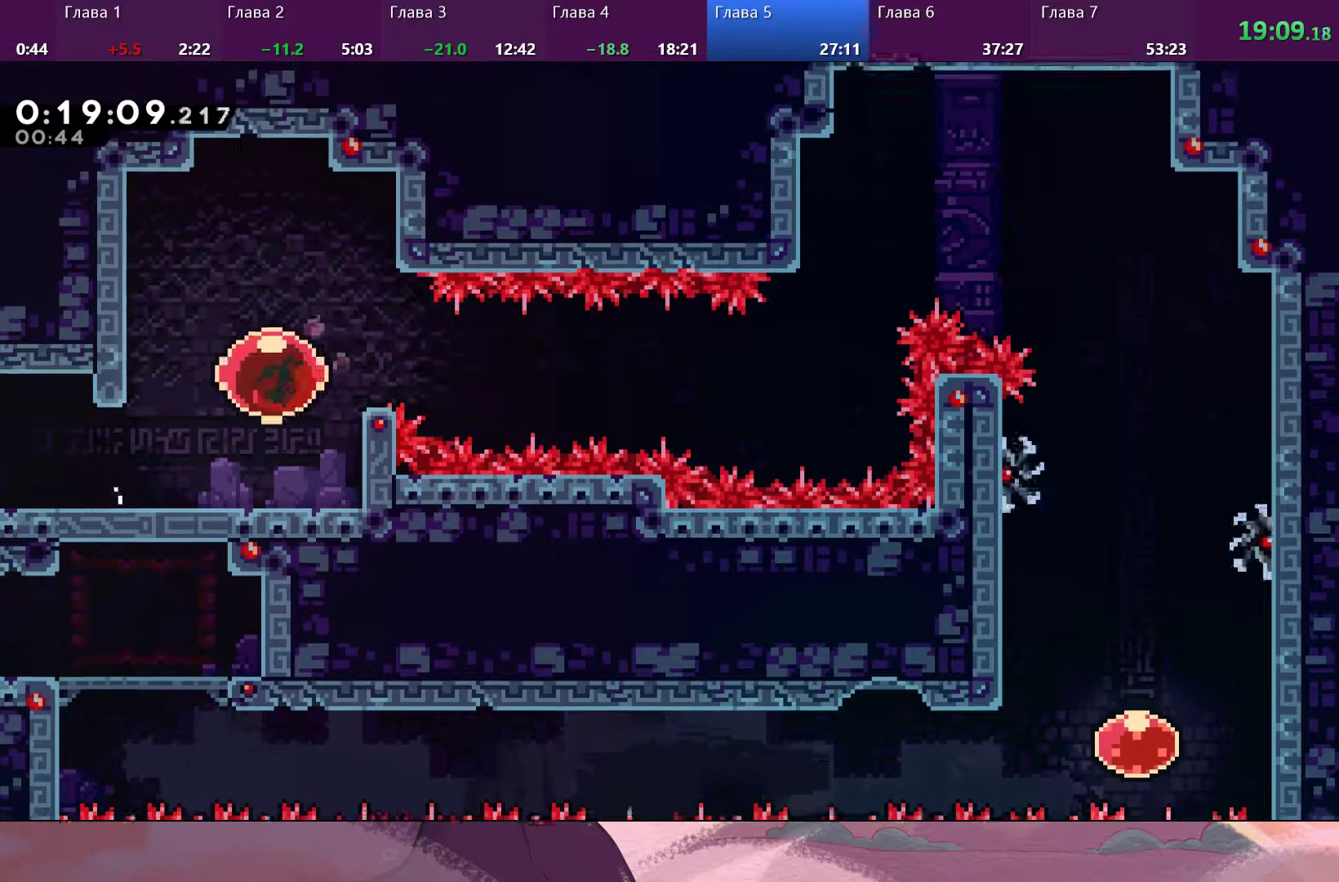
{"dt_ms": 500, "buttons": [], "left_stick": "right", "right_stick": "center", "events": []}
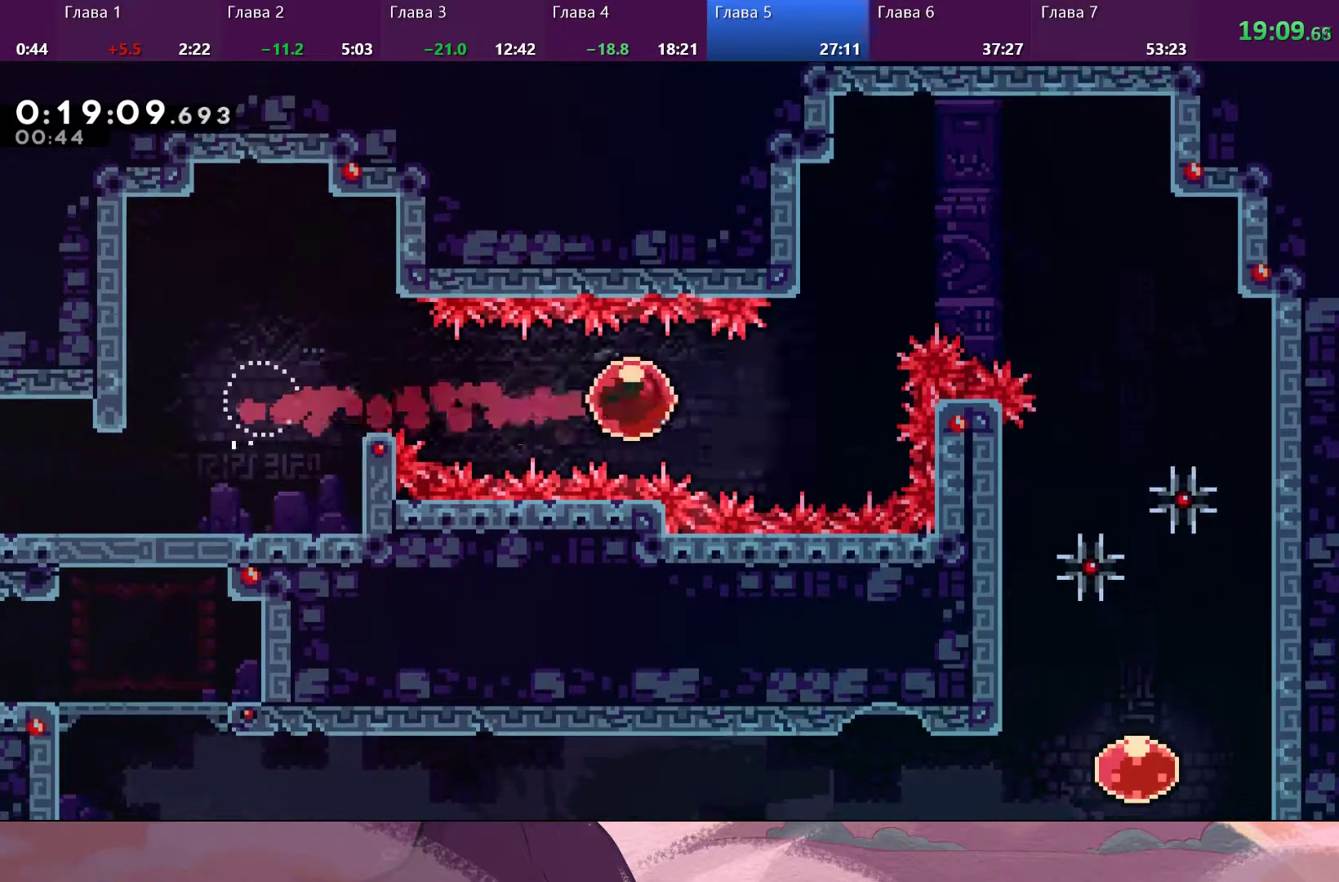
{"dt_ms": 500, "buttons": [], "left_stick": "up-left", "right_stick": "center", "events": [[267, "SQUARE", "down"], [300, "left_stick", "up"], [400, "left_stick", "up-left"], [433, "SQUARE", "up"]]}
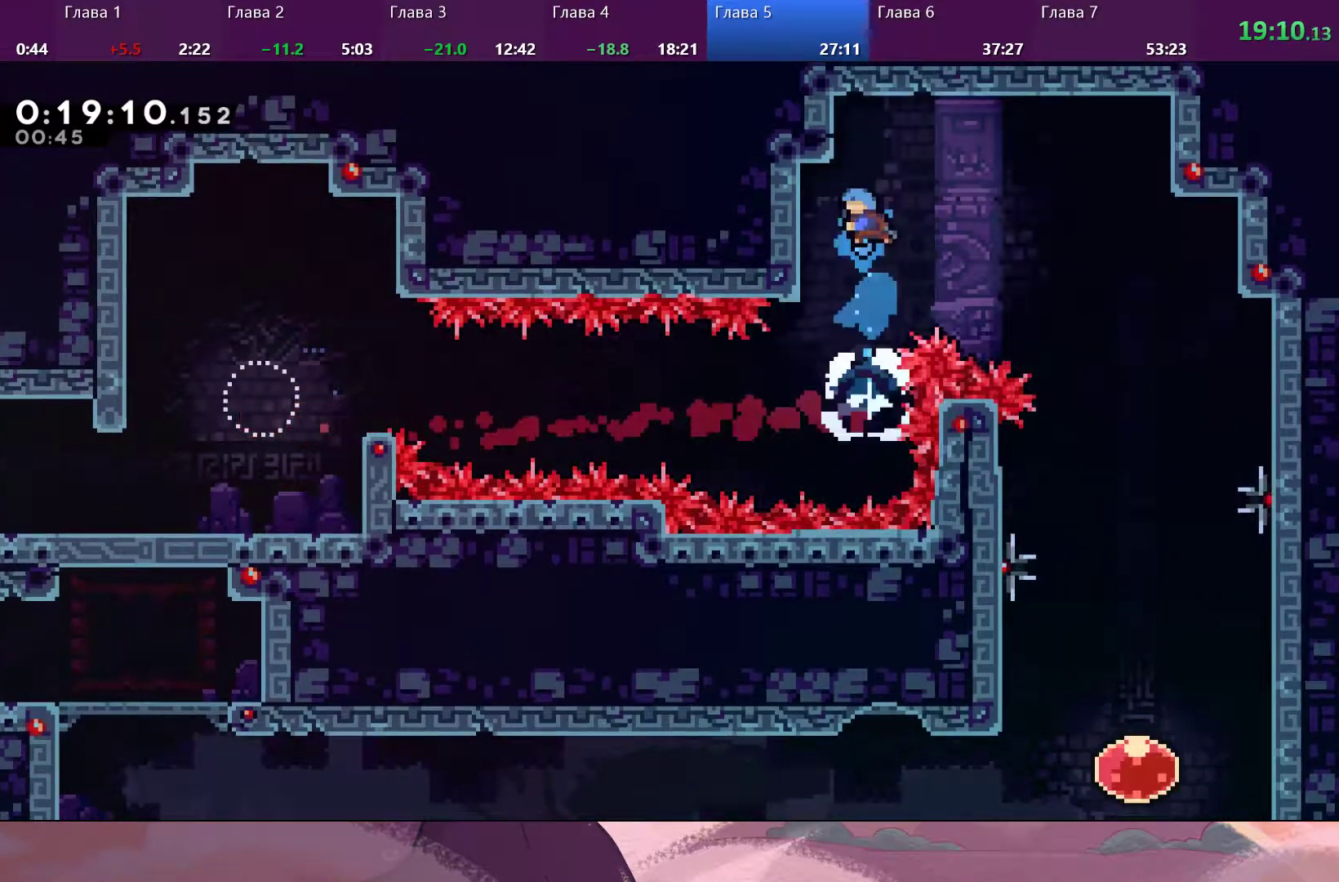
{"dt_ms": 500, "buttons": ["R2"], "left_stick": "down-left", "right_stick": "center", "events": [[167, "R2", "down"], [167, "left_stick", "left"], [333, "left_stick", "down-left"]]}
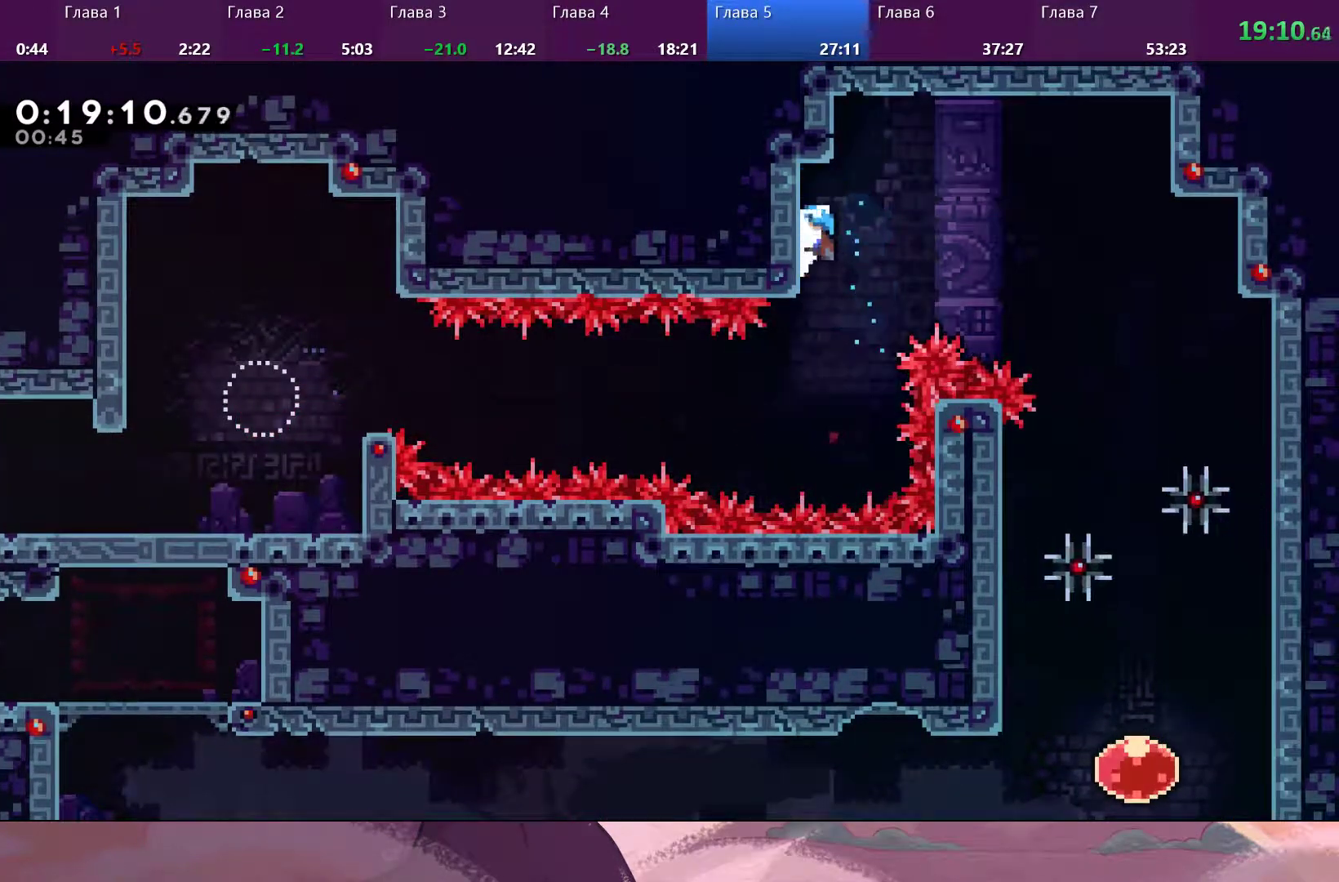
{"dt_ms": 500, "buttons": ["R2"], "left_stick": "right", "right_stick": "center", "events": [[133, "left_stick", "right"], [167, "CROSS", "down"], [467, "CROSS", "up"]]}
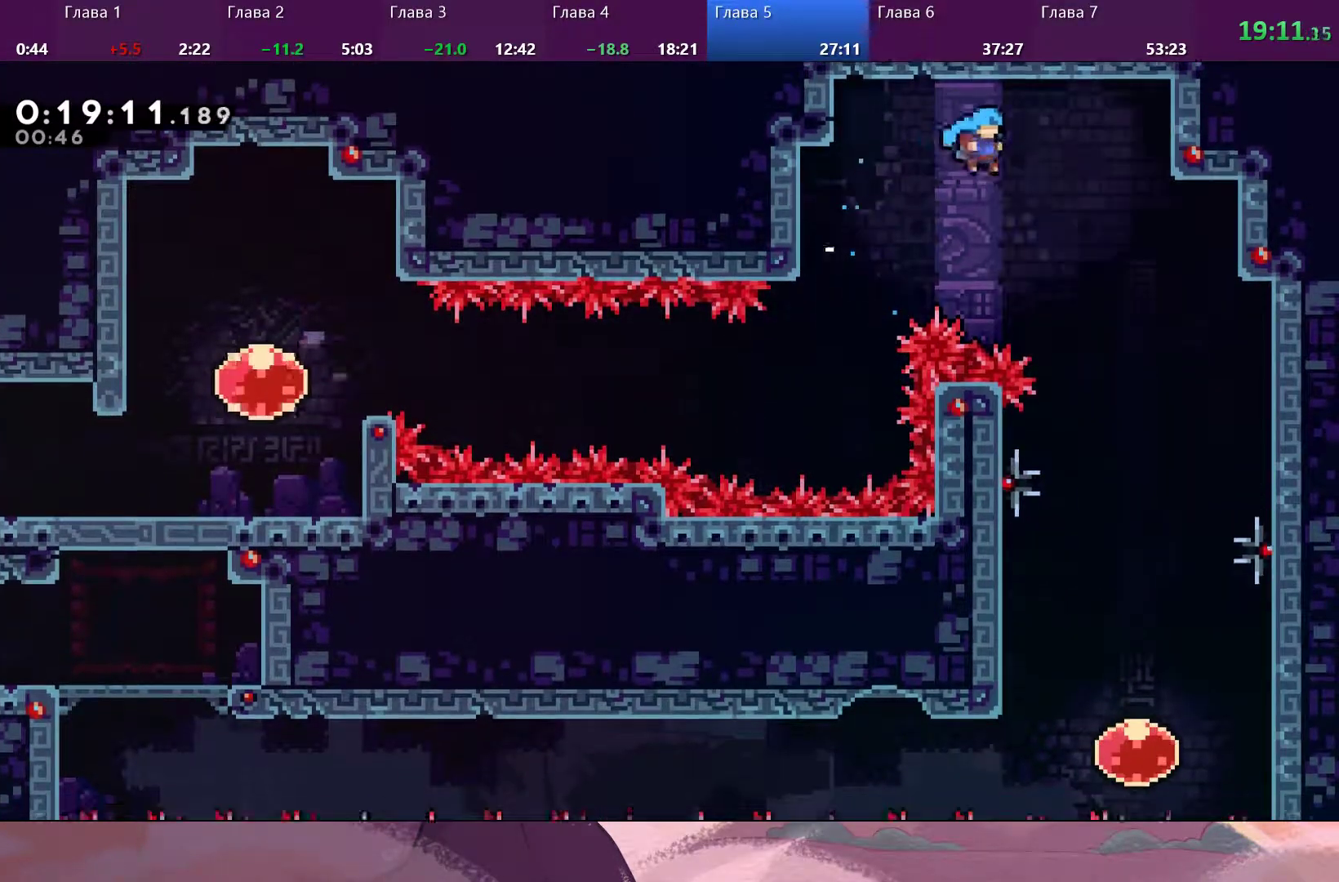
{"dt_ms": 500, "buttons": [], "left_stick": "down-right", "right_stick": "center", "events": [[67, "R2", "up"], [233, "left_stick", "down-right"]]}
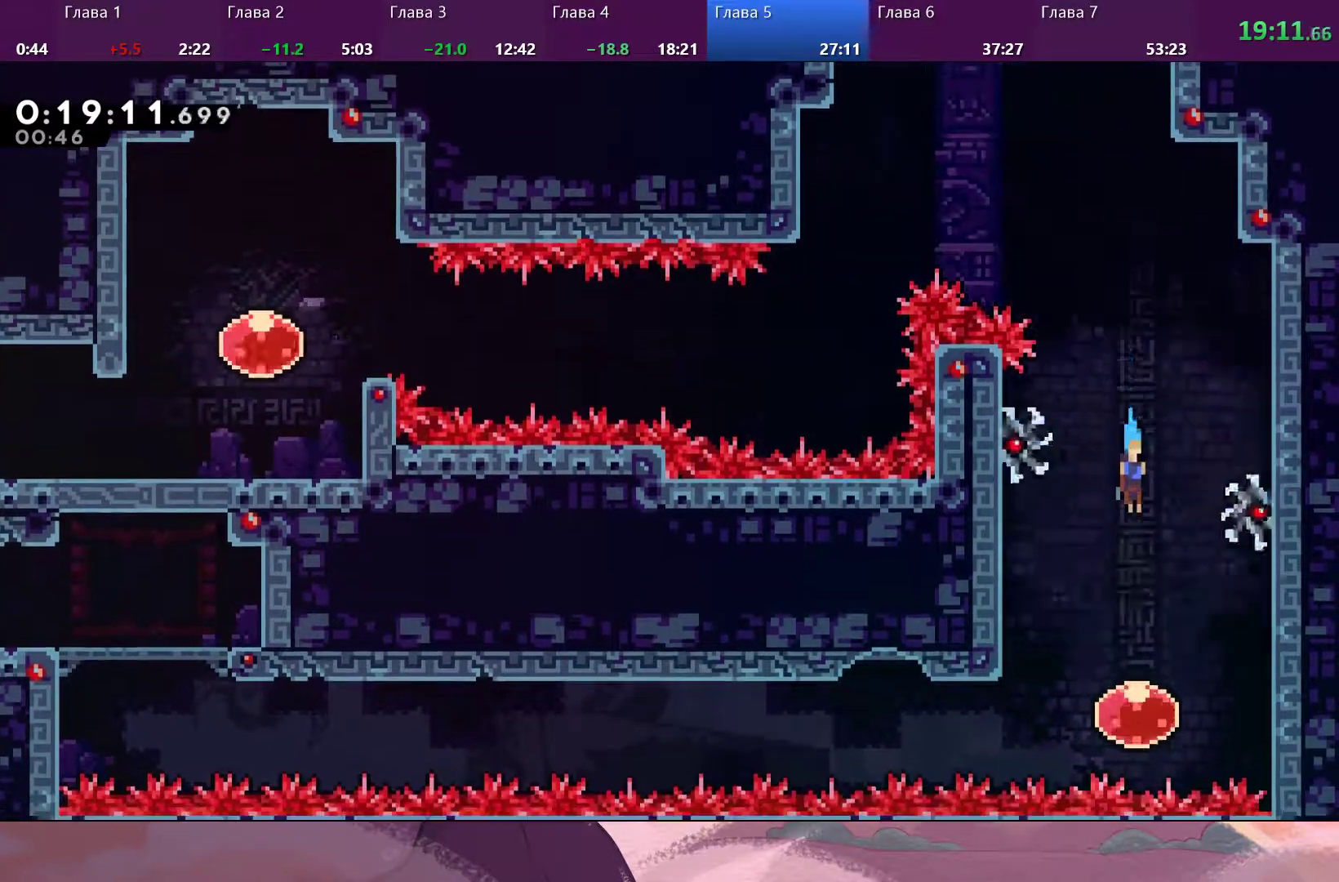
{"dt_ms": 500, "buttons": [], "left_stick": "left", "right_stick": "center", "events": [[167, "left_stick", "down-left"], [267, "left_stick", "left"]]}
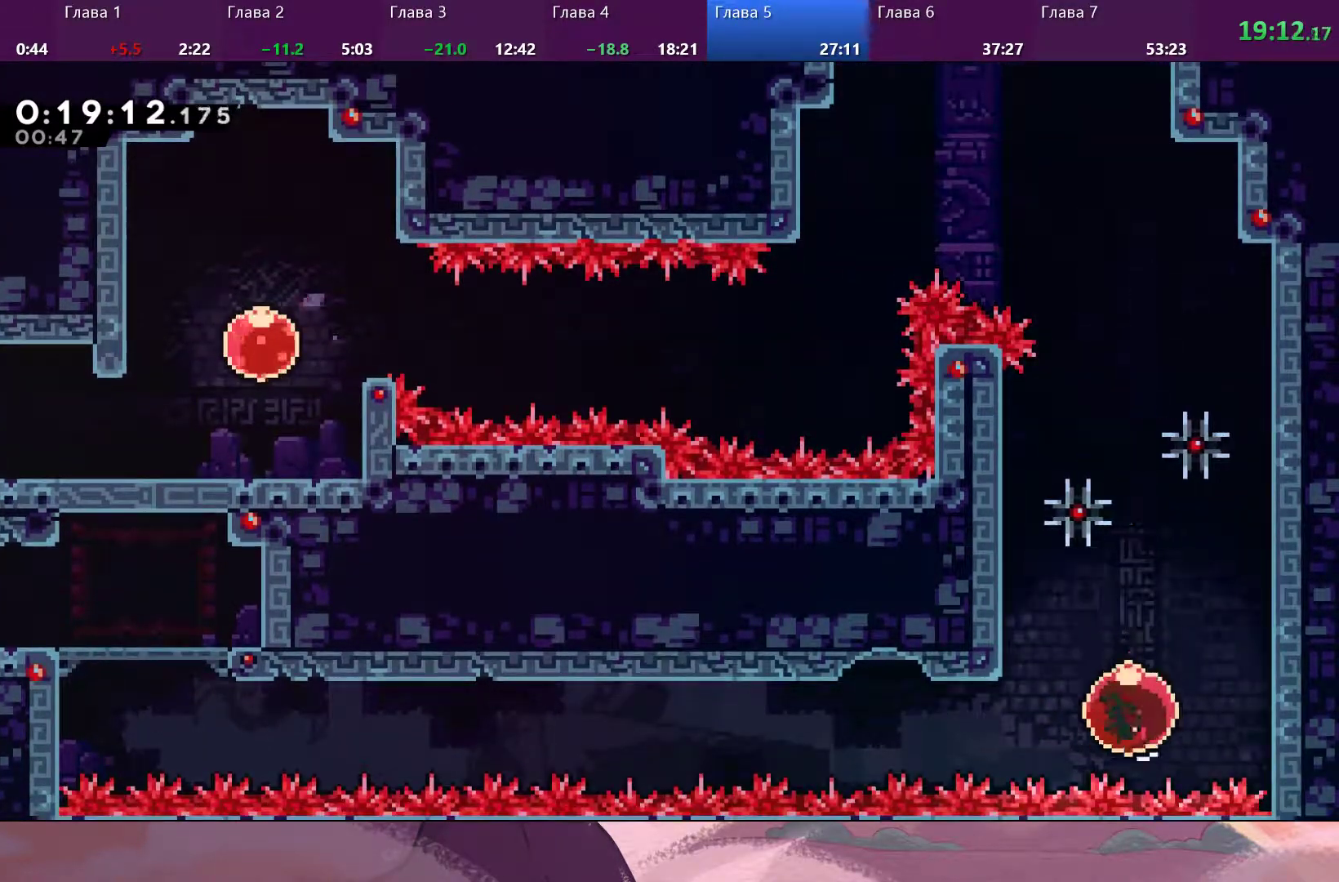
{"dt_ms": 500, "buttons": [], "left_stick": "left", "right_stick": "center", "events": []}
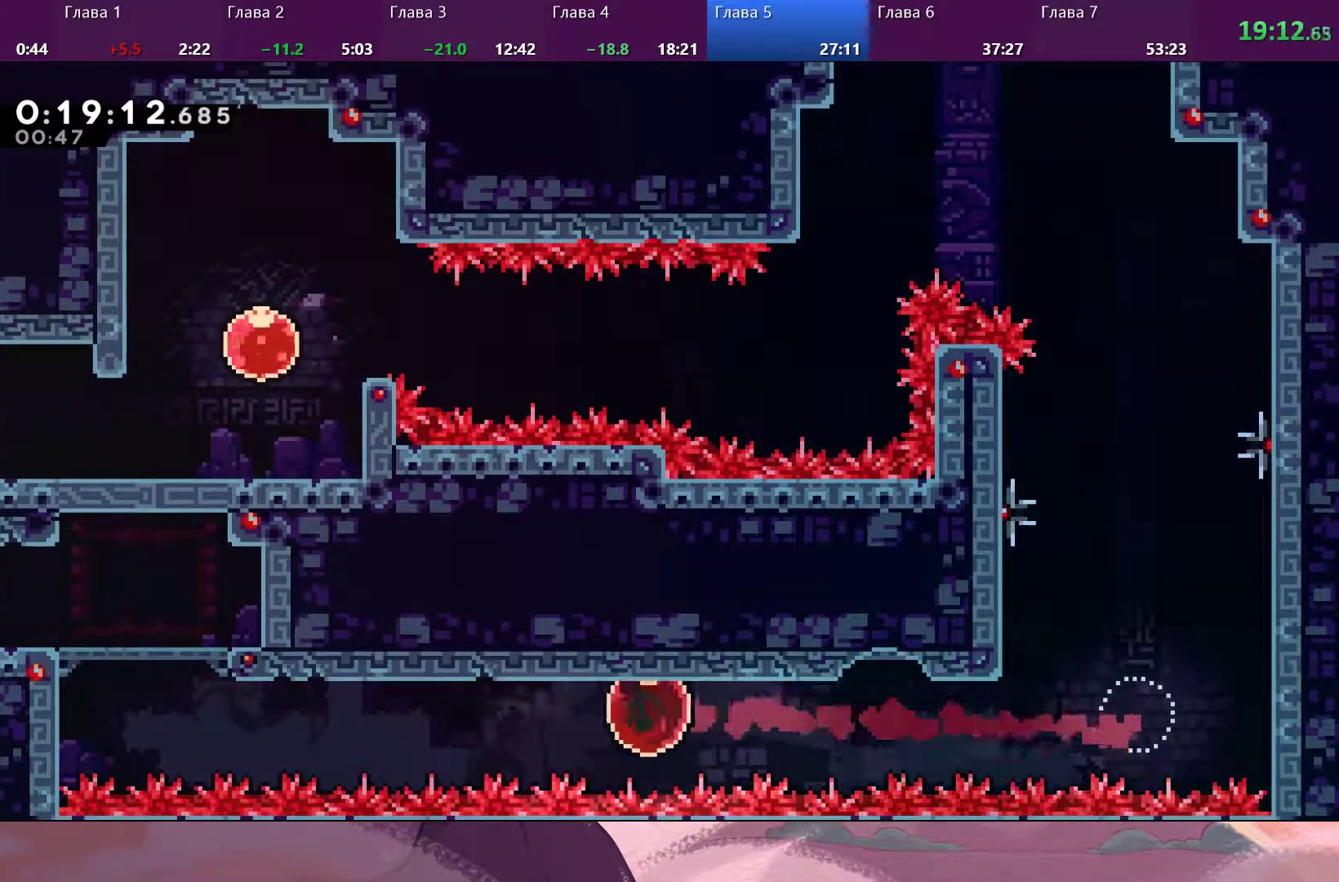
{"dt_ms": 500, "buttons": ["SQUARE"], "left_stick": "left", "right_stick": "center", "events": [[467, "SQUARE", "down"]]}
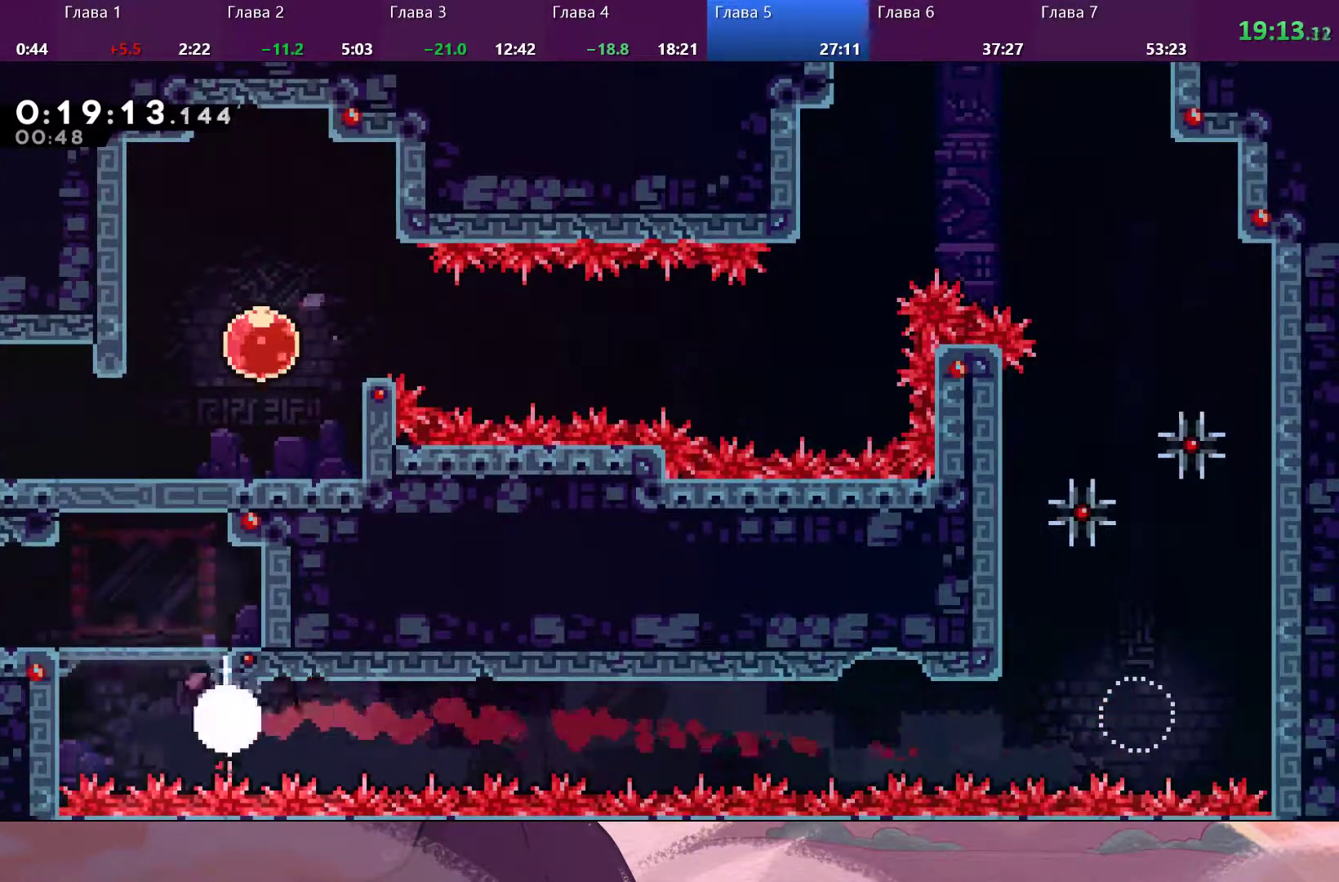
{"dt_ms": 1000, "buttons": [], "left_stick": "left", "right_stick": "center"}
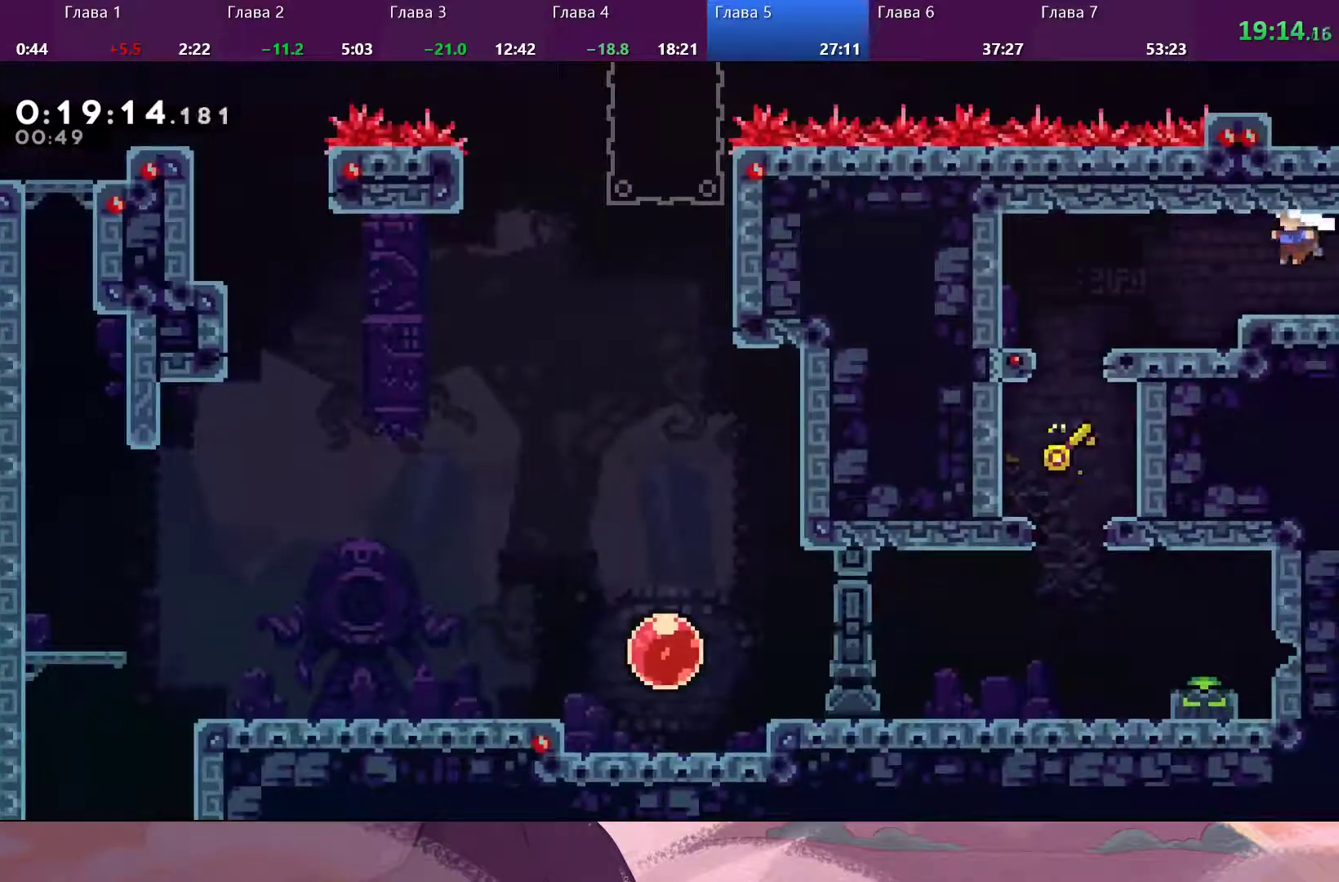
{"dt_ms": 500, "buttons": [], "left_stick": "left", "right_stick": "center", "events": [[233, "CROSS", "down"], [333, "CROSS", "up"]]}
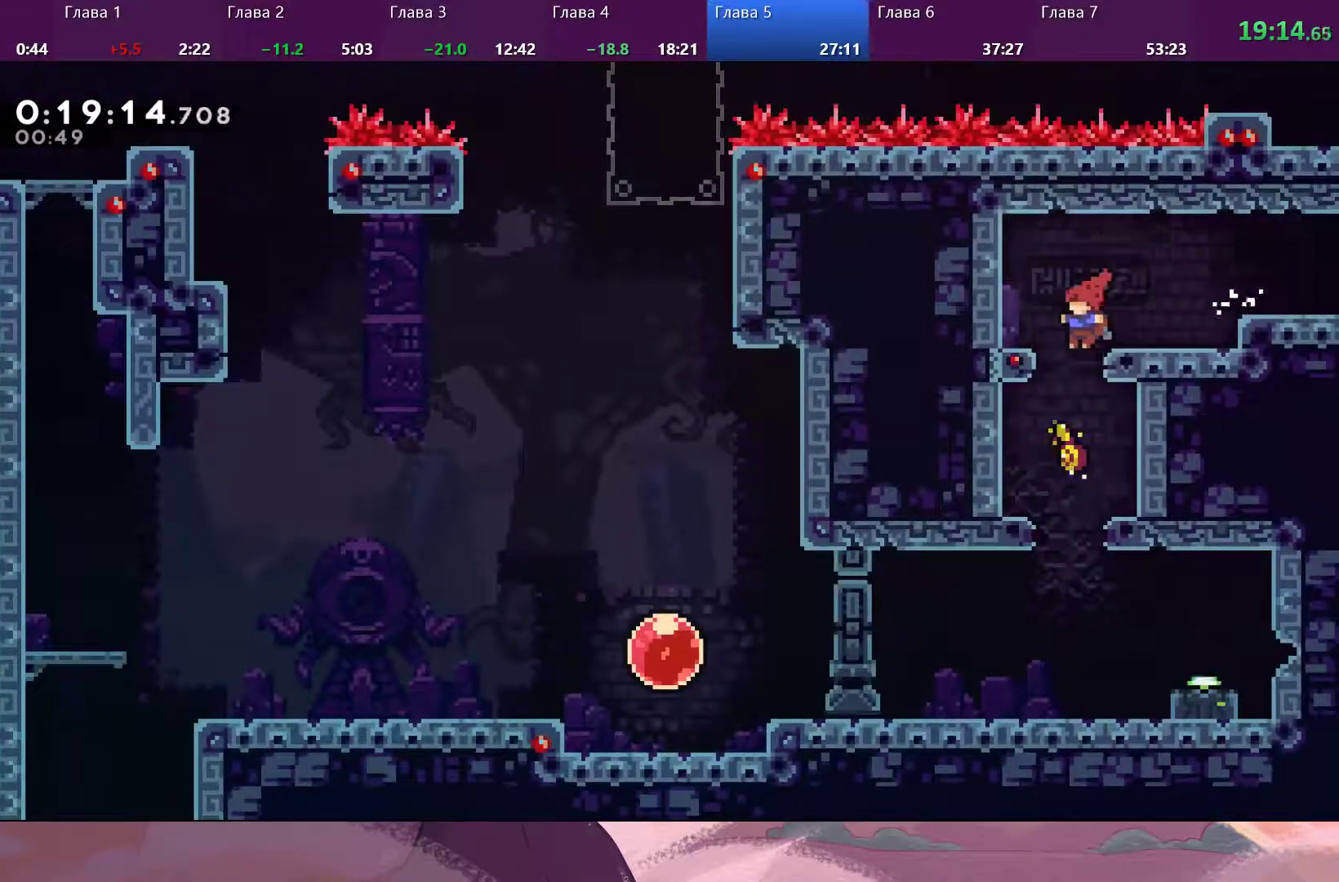
{"dt_ms": 500, "buttons": [], "left_stick": "down-right", "right_stick": "center", "events": [[33, "left_stick", "down"], [167, "SQUARE", "down"], [233, "SQUARE", "up"], [467, "left_stick", "down-right"]]}
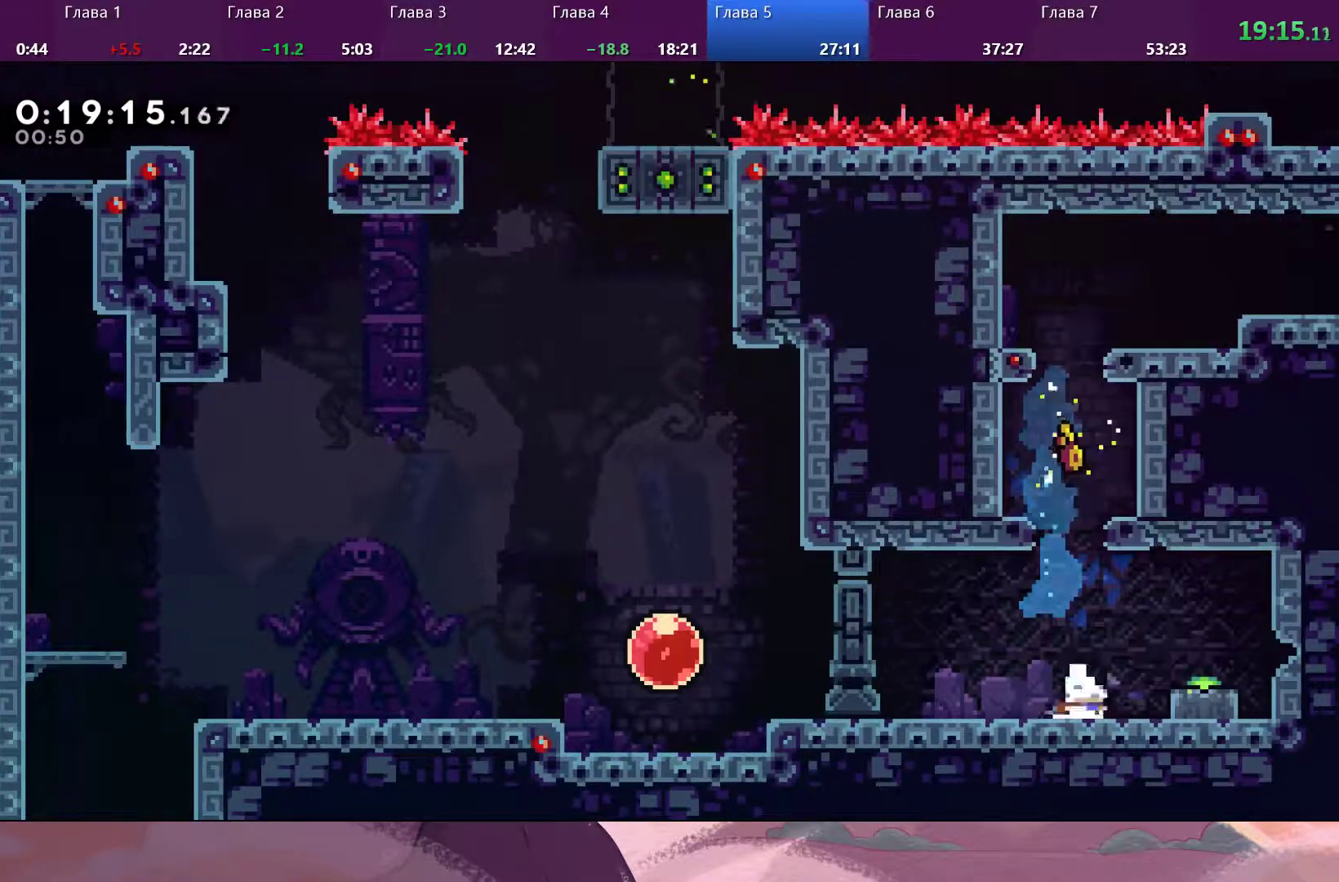
{"dt_ms": 500, "buttons": [], "left_stick": "down", "right_stick": "center", "events": [[167, "CROSS", "down"], [300, "CROSS", "up"], [367, "SQUARE", "down"], [367, "left_stick", "down"], [433, "SQUARE", "up"]]}
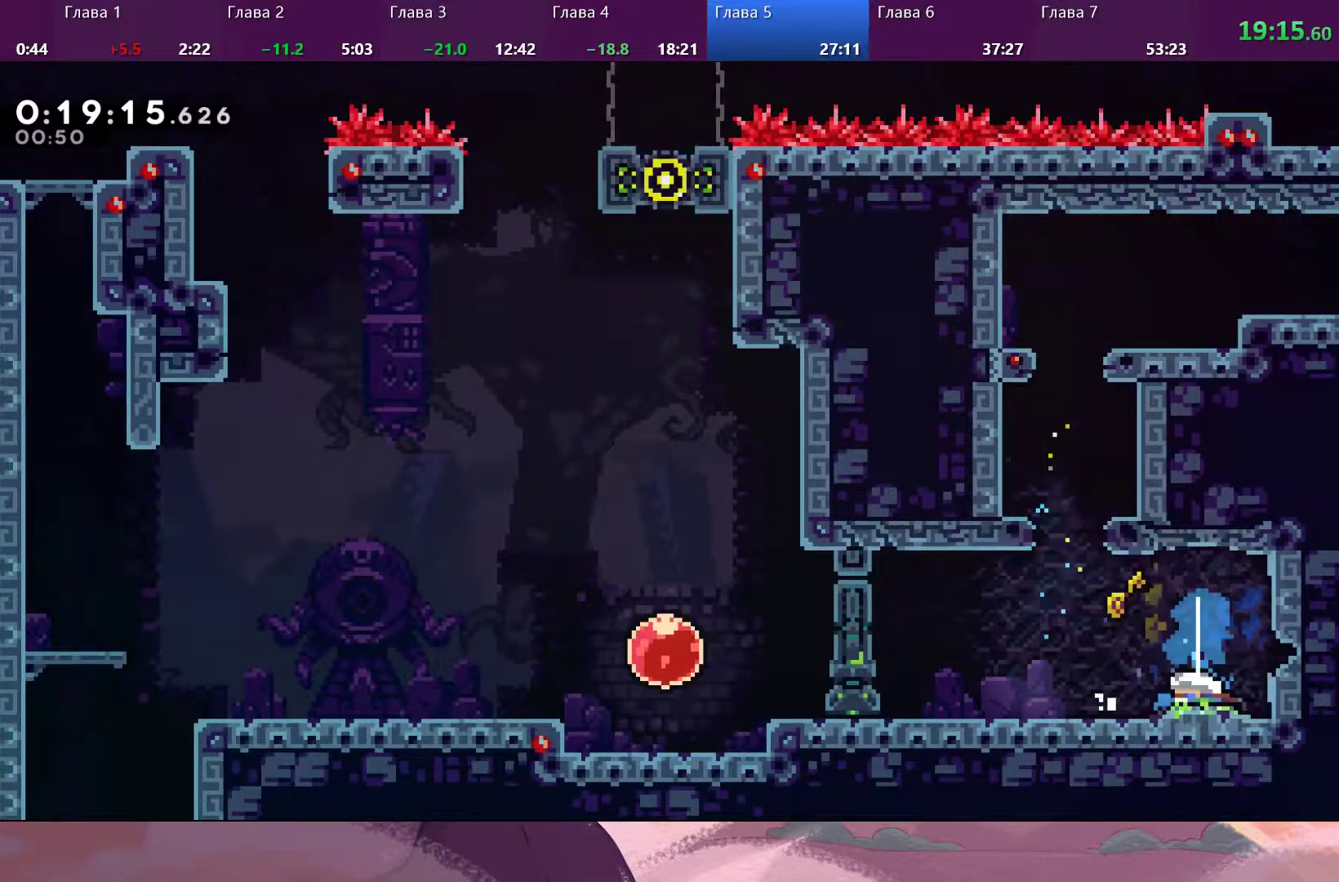
{"dt_ms": 500, "buttons": [], "left_stick": "left", "right_stick": "center", "events": [[67, "left_stick", "left"]]}
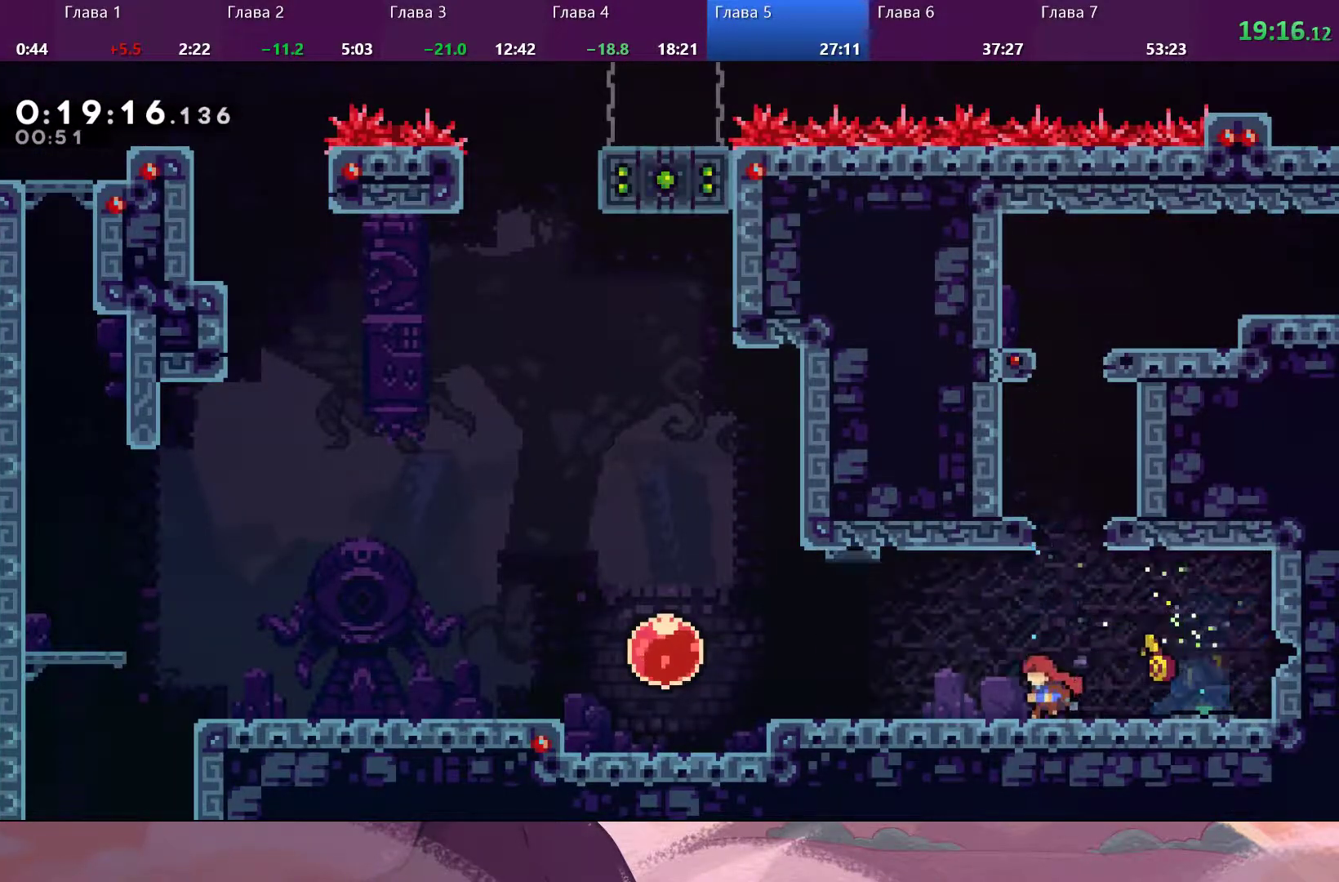
{"dt_ms": 500, "buttons": [], "left_stick": "left", "right_stick": "center", "events": [[100, "SQUARE", "down"], [167, "CROSS", "down"], [200, "SQUARE", "up"], [300, "CROSS", "up"]]}
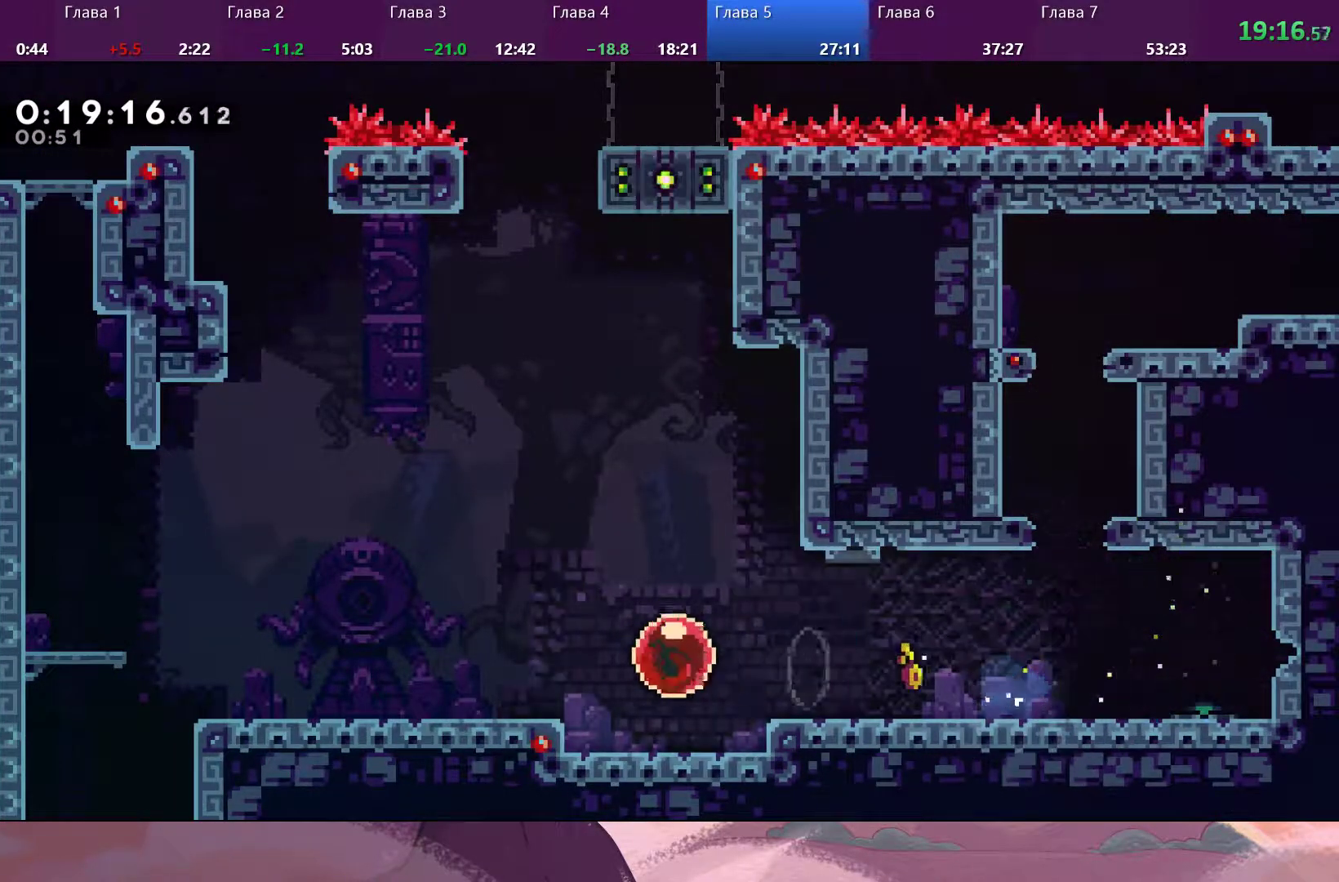
{"dt_ms": 1000, "buttons": [], "left_stick": "down", "right_stick": "center"}
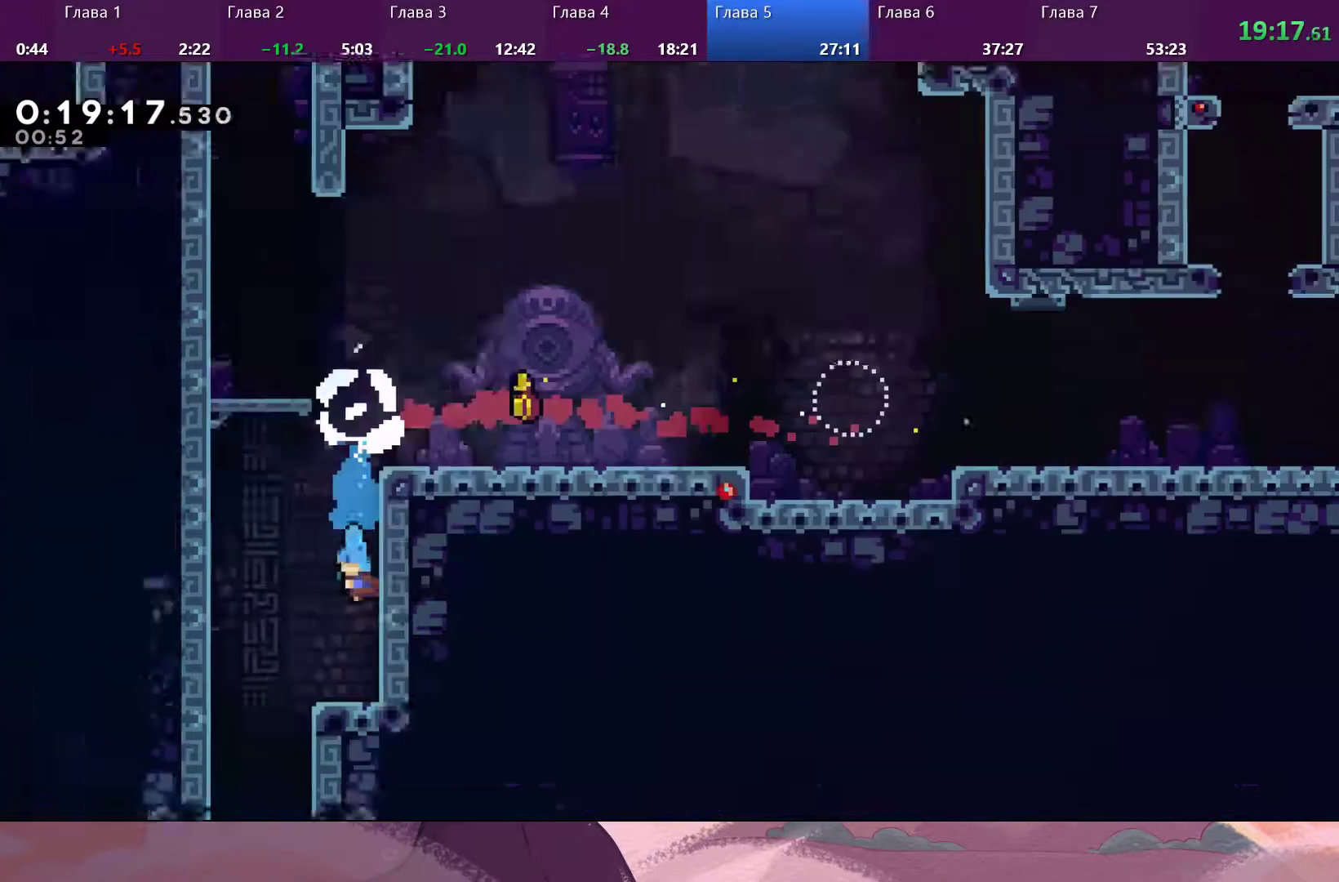
{"dt_ms": 500, "buttons": [], "left_stick": "left", "right_stick": "center", "events": [[100, "left_stick", "left"]]}
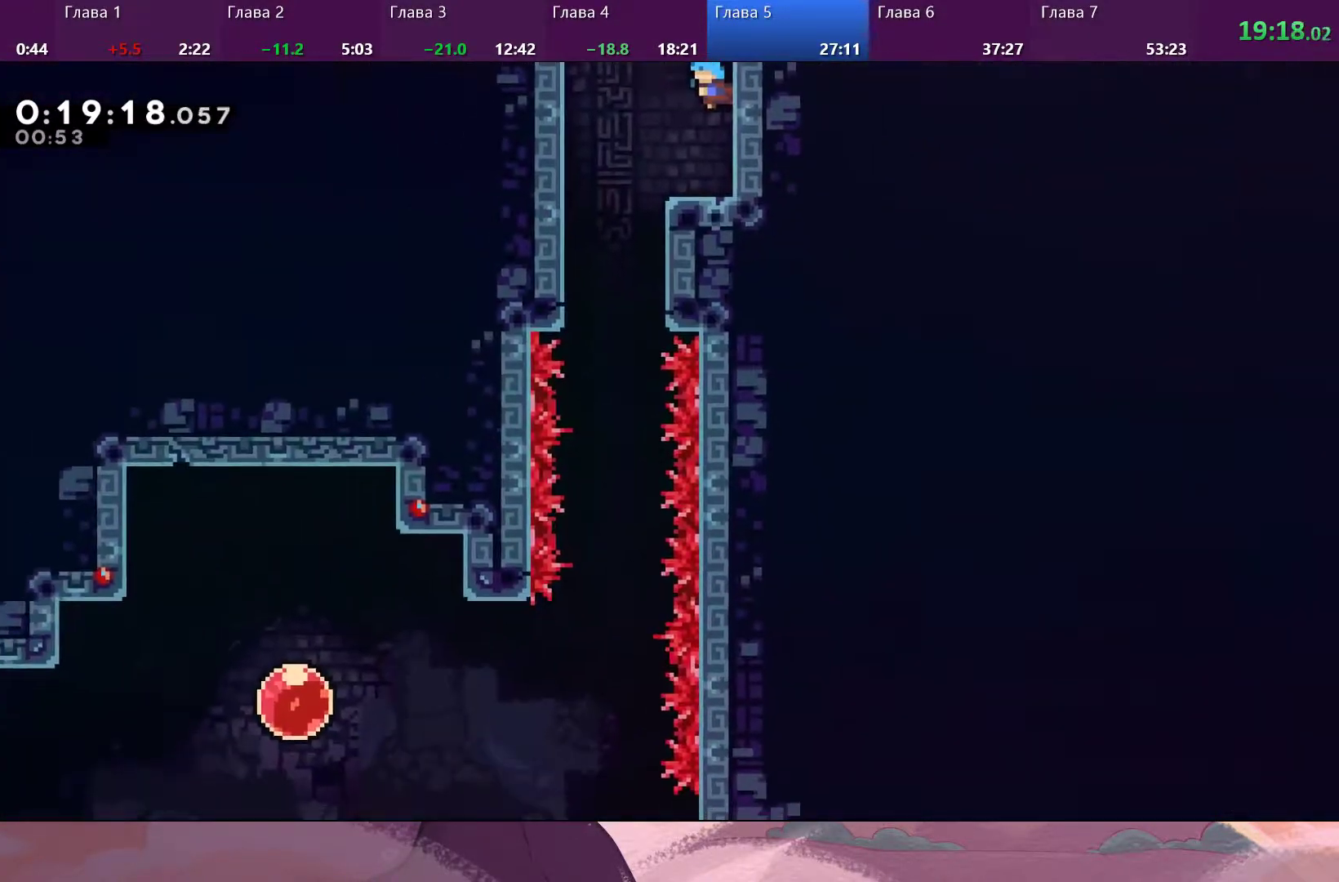
{"dt_ms": 500, "buttons": [], "left_stick": "down", "right_stick": "center", "events": [[400, "left_stick", "down"]]}
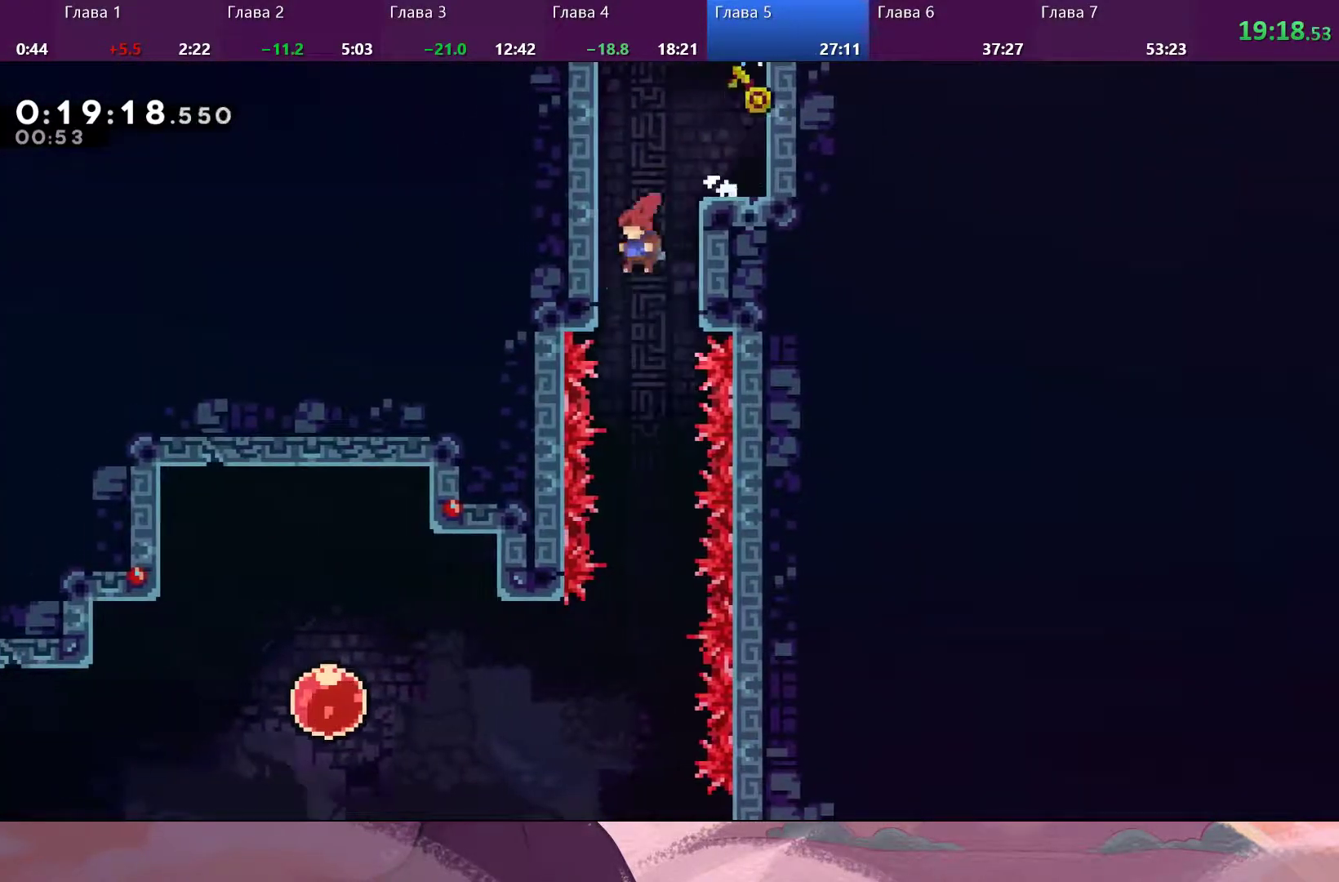
{"dt_ms": 500, "buttons": [], "left_stick": "down", "right_stick": "center", "events": [[33, "SQUARE", "down"], [167, "SQUARE", "up"]]}
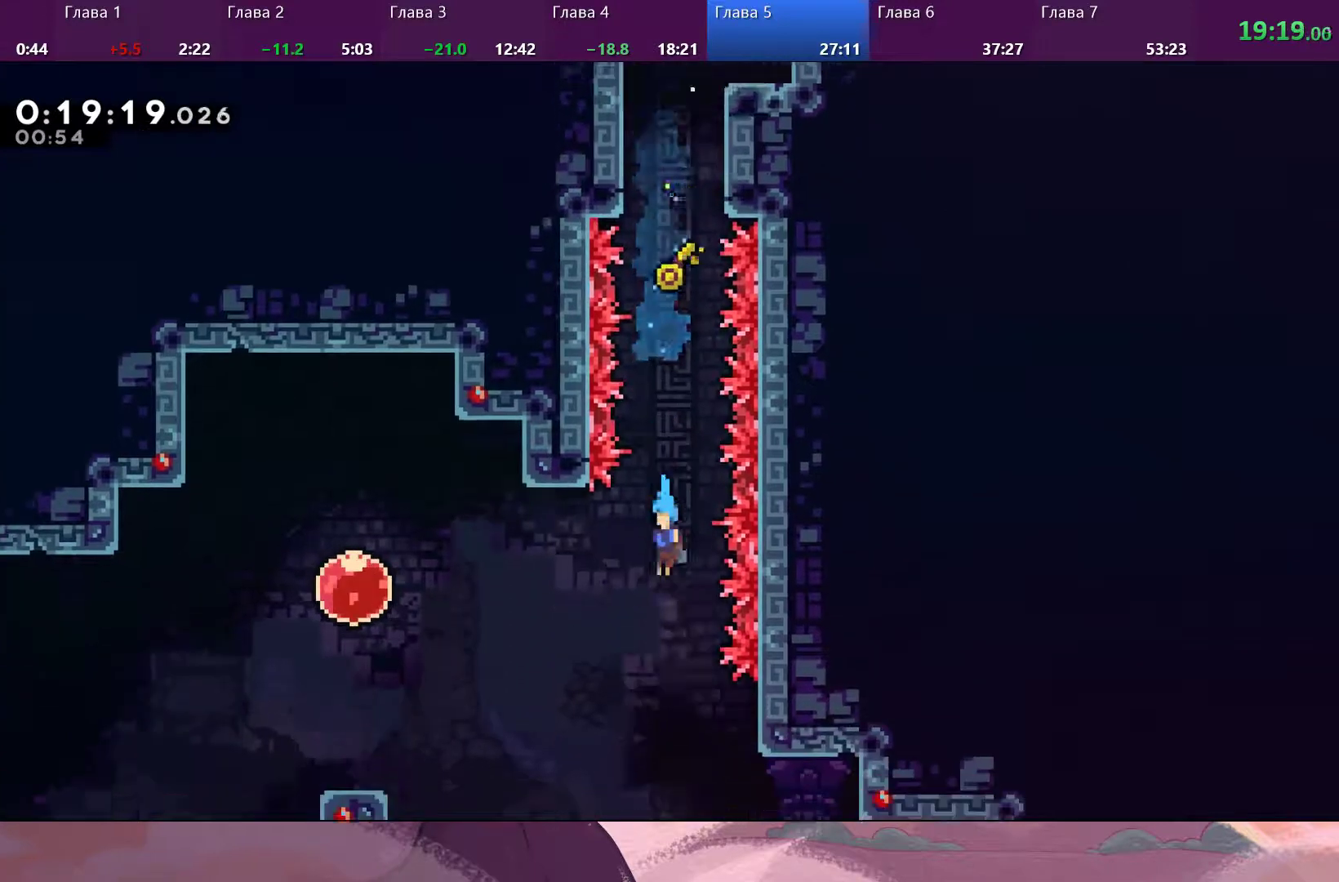
{"dt_ms": 500, "buttons": [], "left_stick": "down-right", "right_stick": "center", "events": [[267, "left_stick", "down-right"]]}
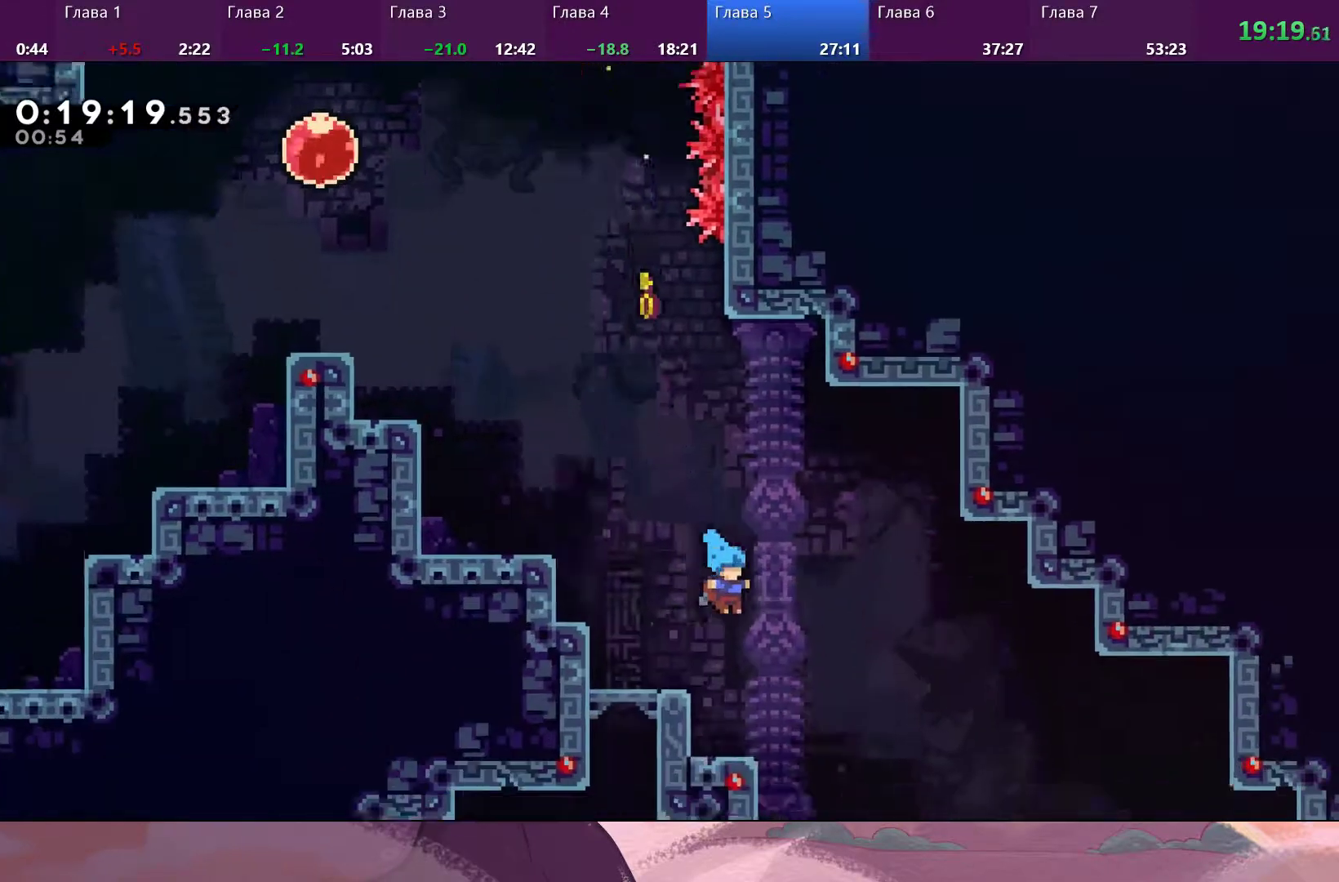
{"dt_ms": 500, "buttons": [], "left_stick": "down-right", "right_stick": "center", "events": []}
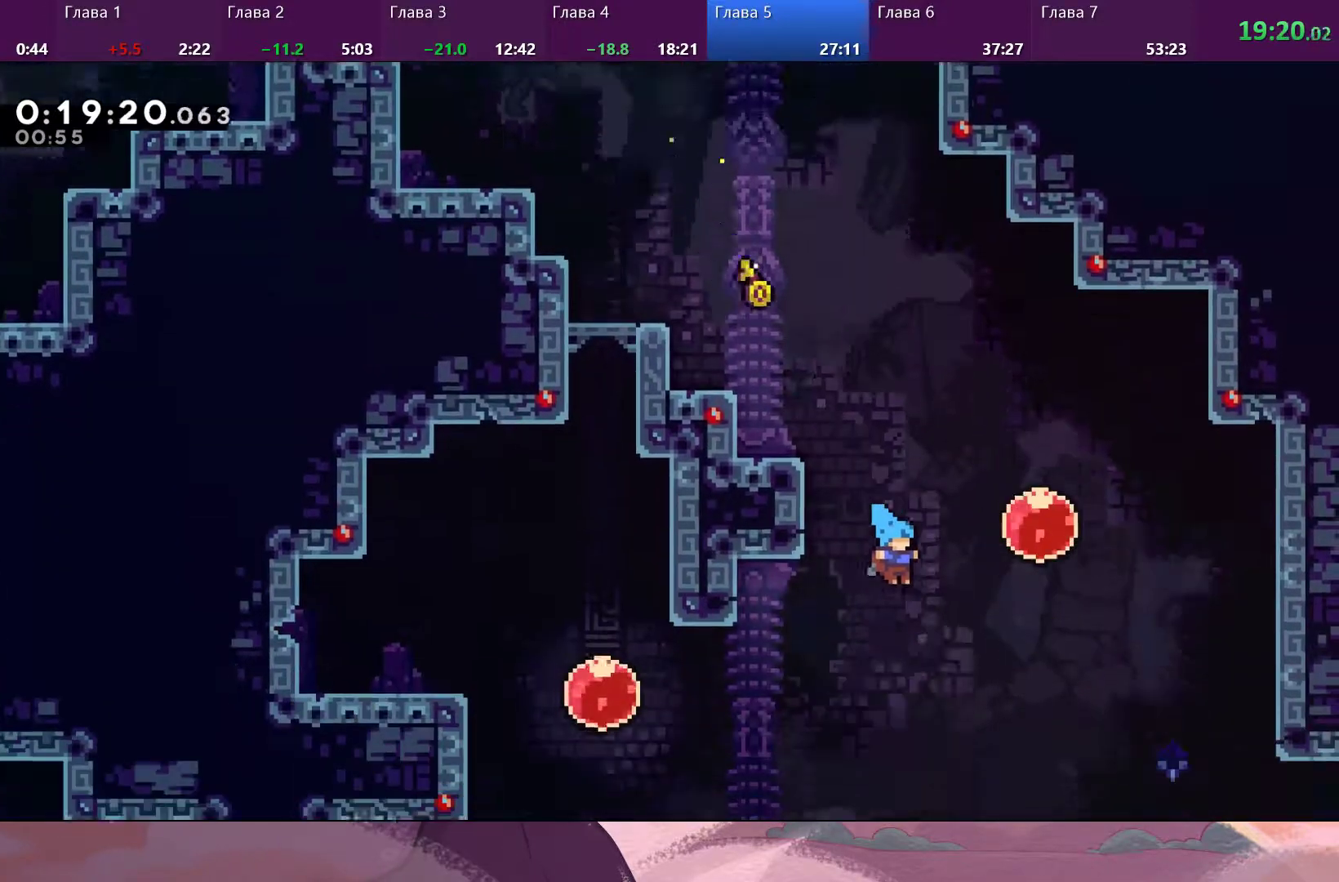
{"dt_ms": 500, "buttons": ["R2"], "left_stick": "up-right", "right_stick": "center", "events": [[400, "left_stick", "right"], [500, "R2", "down"], [500, "left_stick", "up-right"]]}
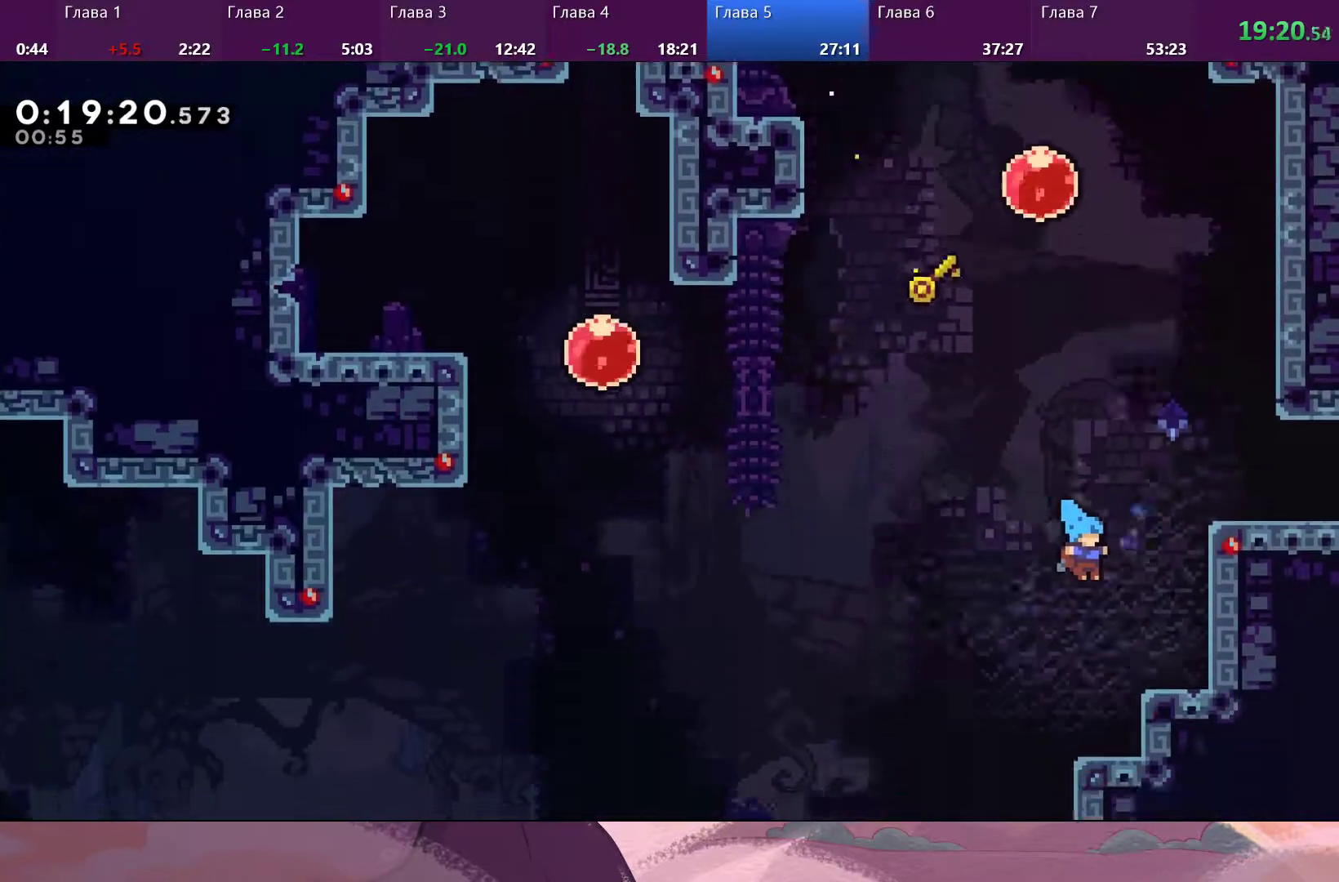
{"dt_ms": 500, "buttons": ["R2"], "left_stick": "up-right", "right_stick": "center", "events": [[200, "CROSS", "down"], [333, "CROSS", "up"], [400, "CROSS", "down"], [500, "CROSS", "up"]]}
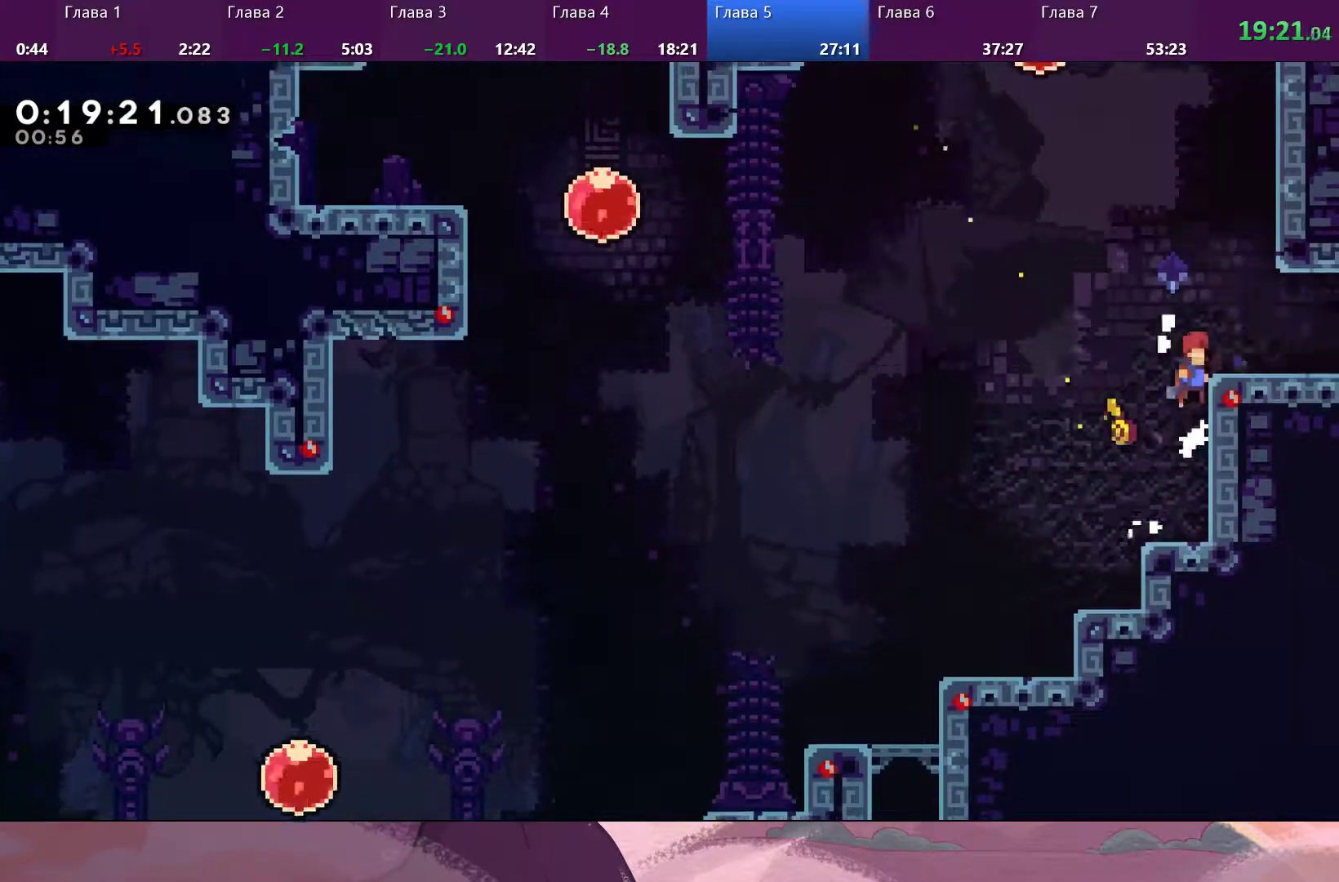
{"dt_ms": 500, "buttons": ["CROSS"], "left_stick": "right", "right_stick": "center", "events": [[33, "CROSS", "down"], [167, "left_stick", "right"], [200, "CROSS", "up"], [267, "R2", "up"], [333, "SQUARE", "down"], [433, "SQUARE", "up"], [500, "CROSS", "down"]]}
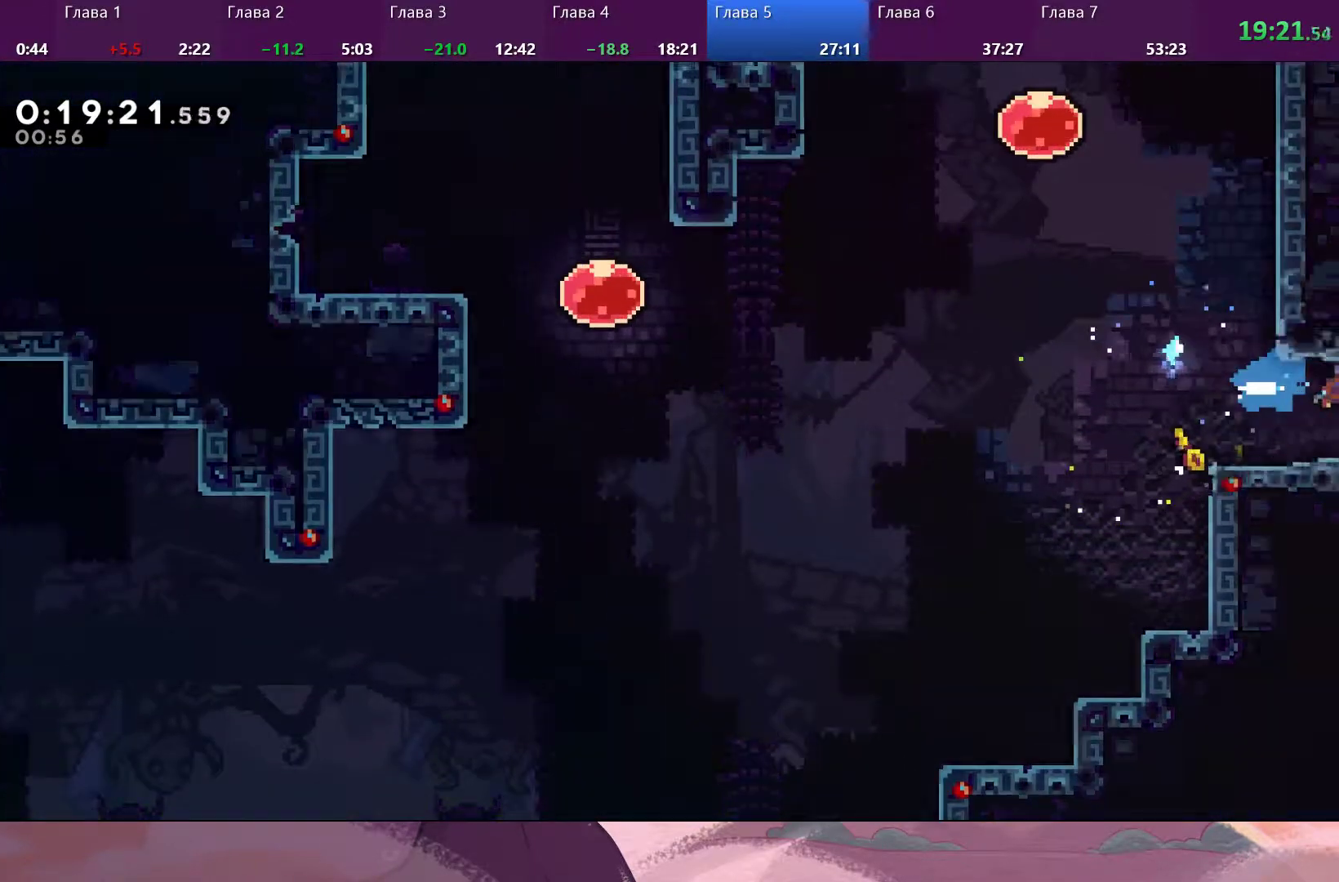
{"dt_ms": 500, "buttons": [], "left_stick": "center", "right_stick": "center", "events": [[100, "CROSS", "up"], [200, "left_stick", "center"]]}
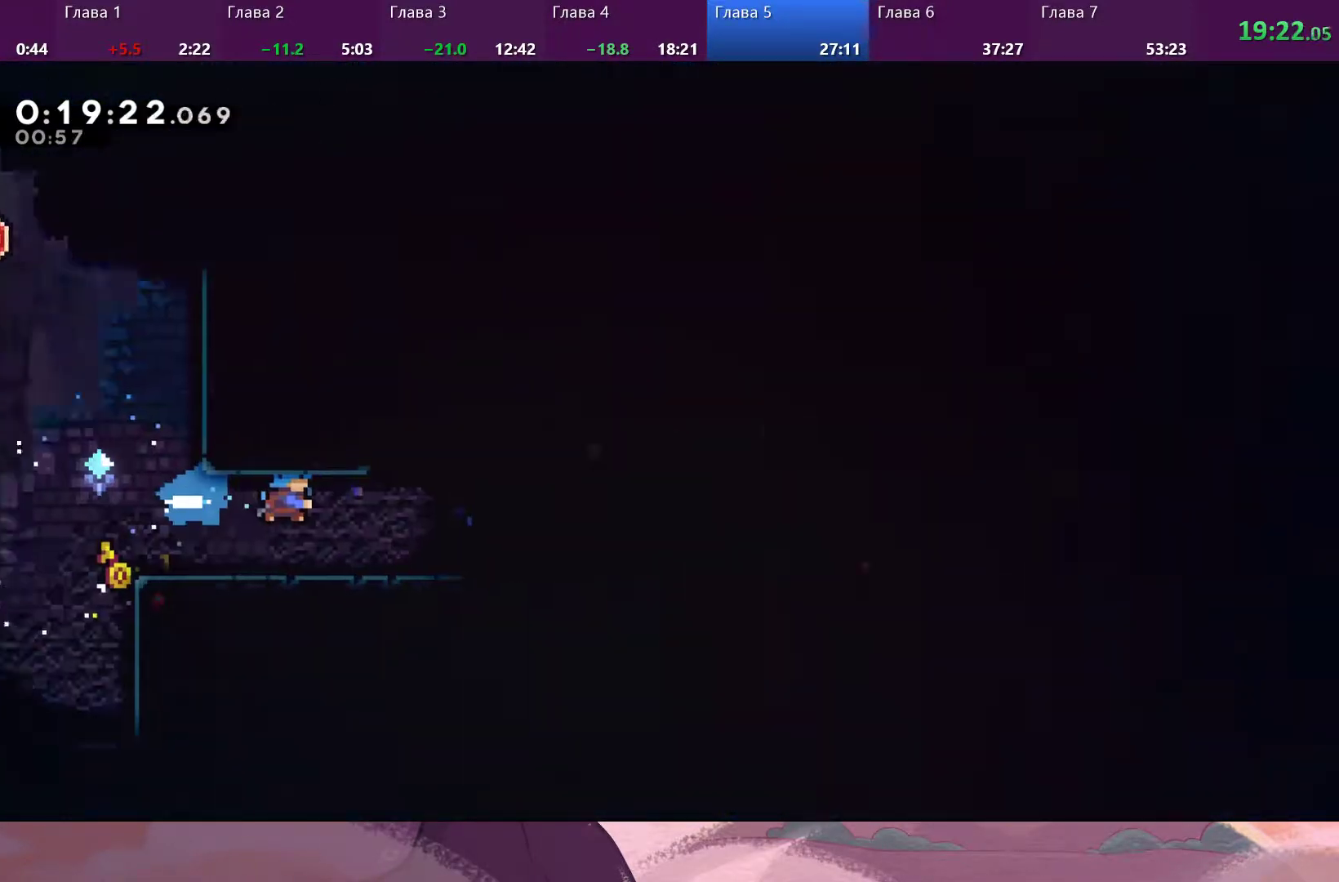
{"dt_ms": 500, "buttons": [], "left_stick": "down-right", "right_stick": "center", "events": [[400, "left_stick", "down-right"]]}
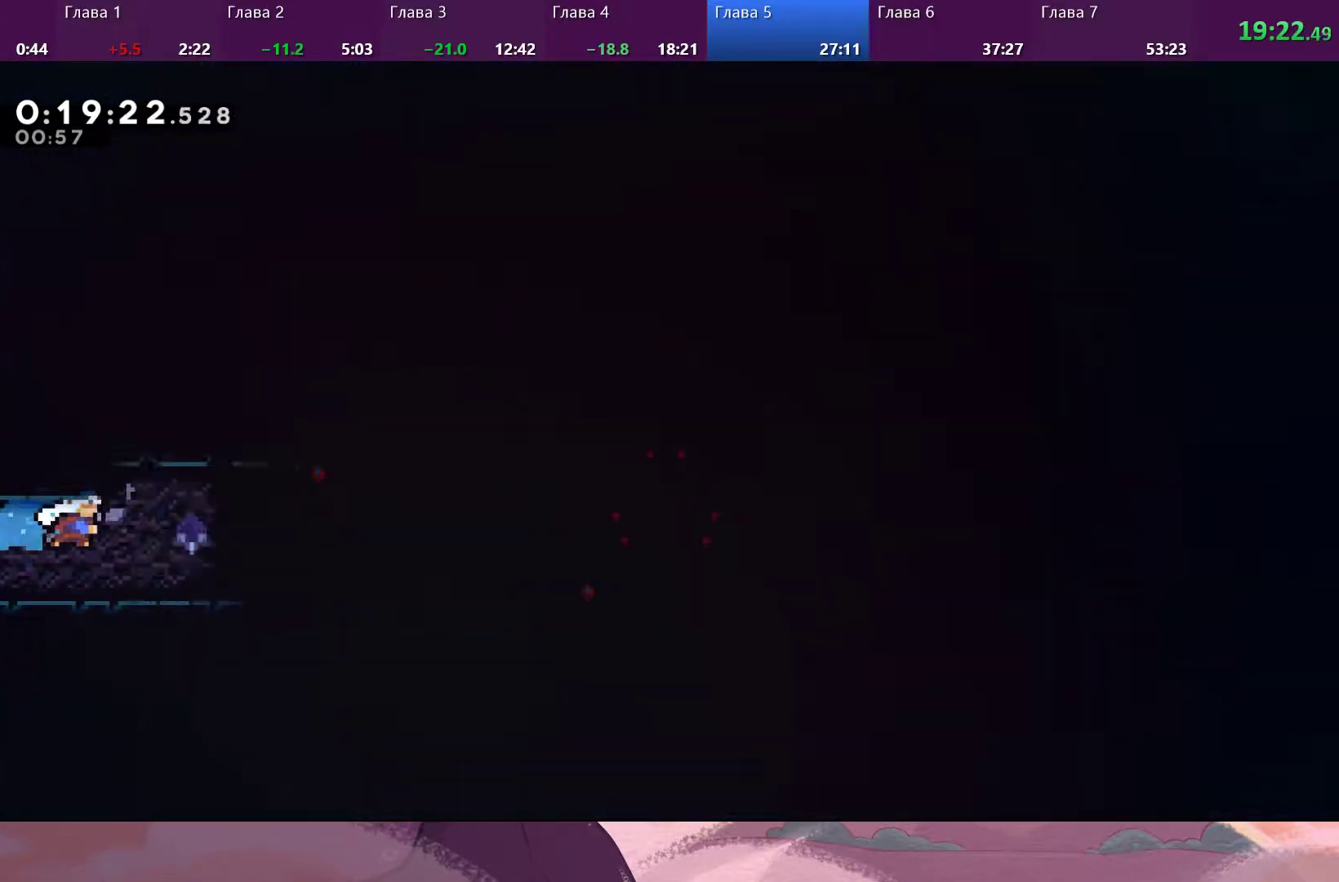
{"dt_ms": 500, "buttons": [], "left_stick": "down-right", "right_stick": "center", "events": [[167, "SQUARE", "down"], [300, "CROSS", "down"], [300, "SQUARE", "up"], [400, "CROSS", "up"]]}
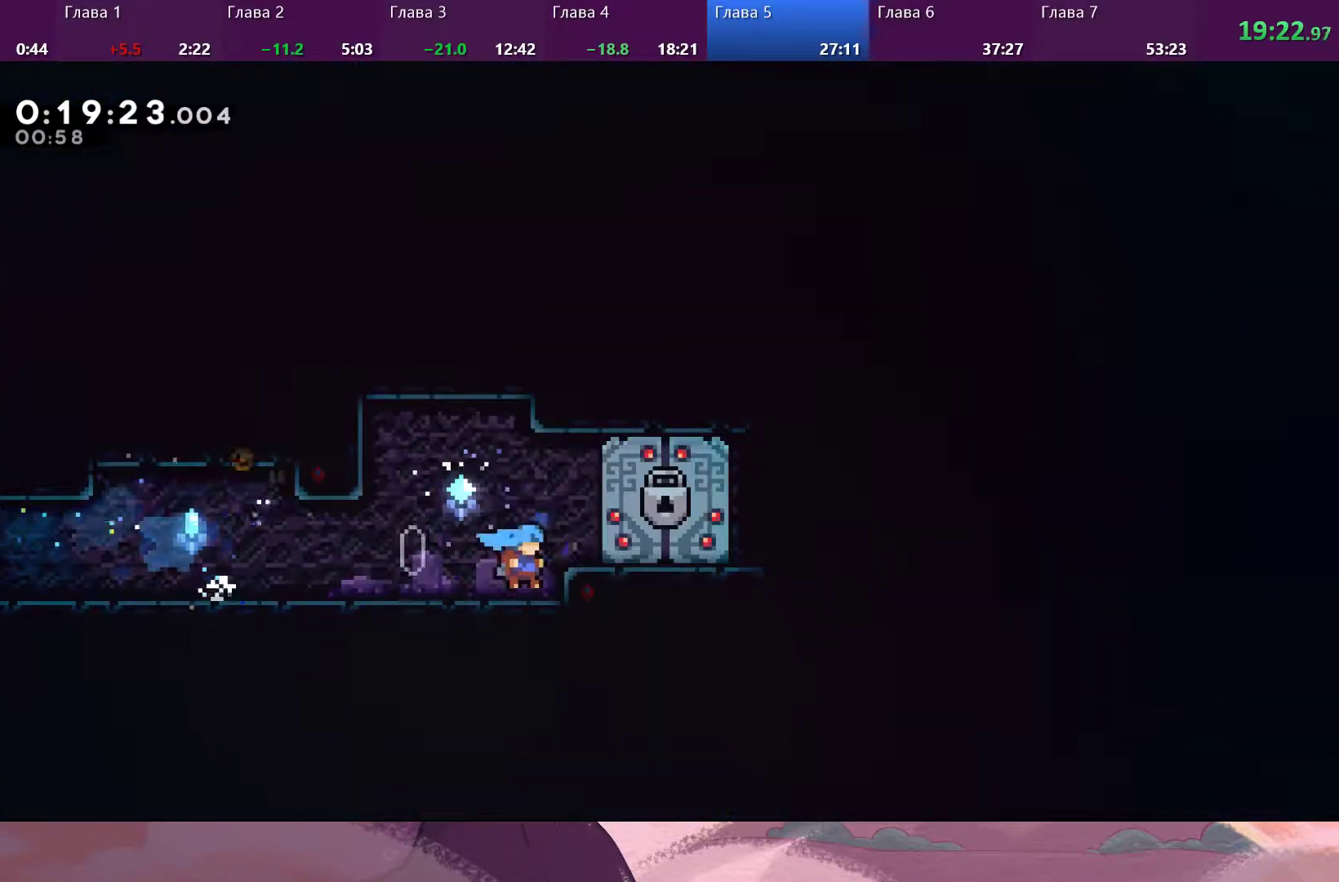
{"dt_ms": 500, "buttons": [], "left_stick": "down-right", "right_stick": "center", "events": [[233, "CROSS", "down"], [367, "CROSS", "up"]]}